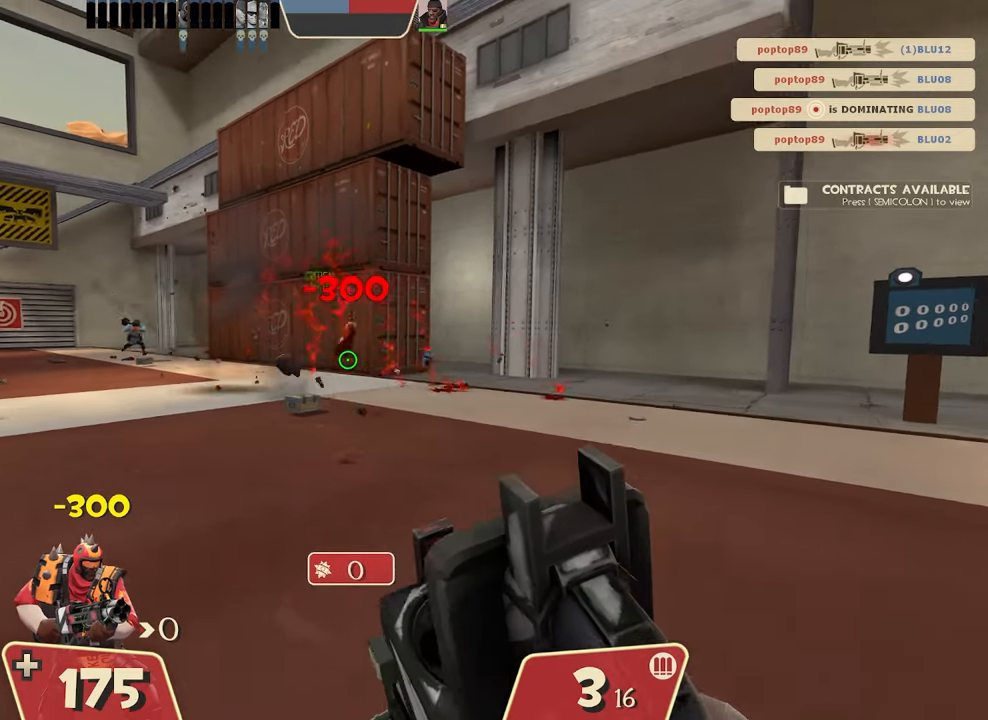
Gameplay with a controller (Xbox layout); each line is a JSON object with the inputs held at the frame after it. "events" lists button and stick changes between this image and that frame as [ms after this image, input, new state], when the widget could be followed in between. Not read: DPAD_DOWN DPAD_LEFT DPAD_RIGHT DPAD_UP L3 R3 other_buttons right_stick.
{"buttons": [], "left_stick": "center", "events": [[184, "left_stick", "up-left"], [301, "left_stick", "left"], [417, "left_stick", "center"]]}
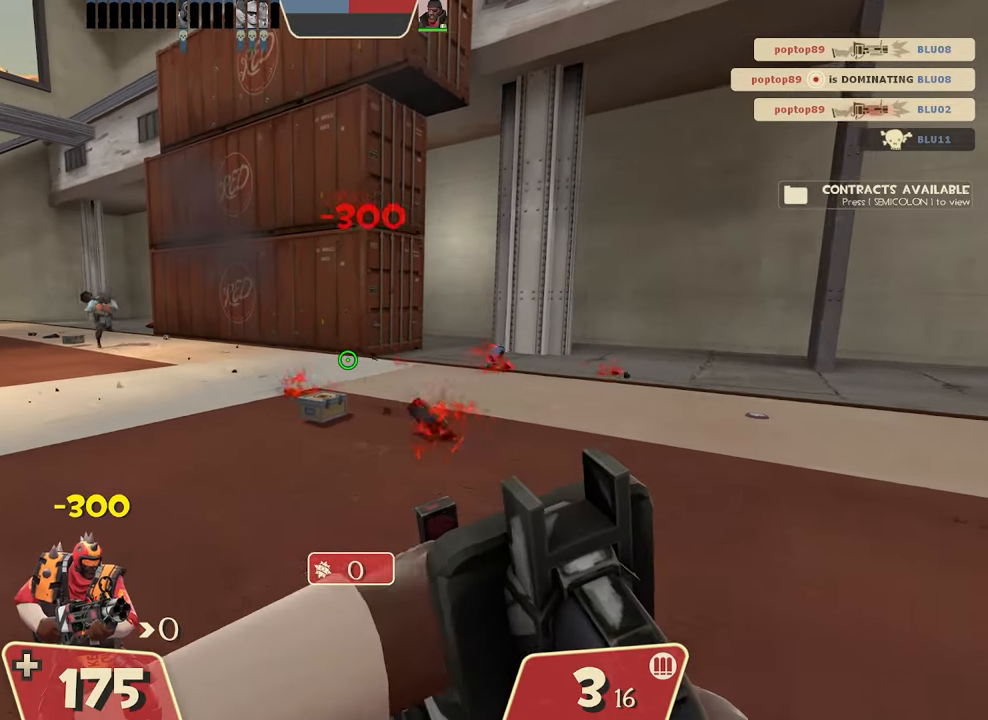
{"buttons": [], "left_stick": "center", "events": []}
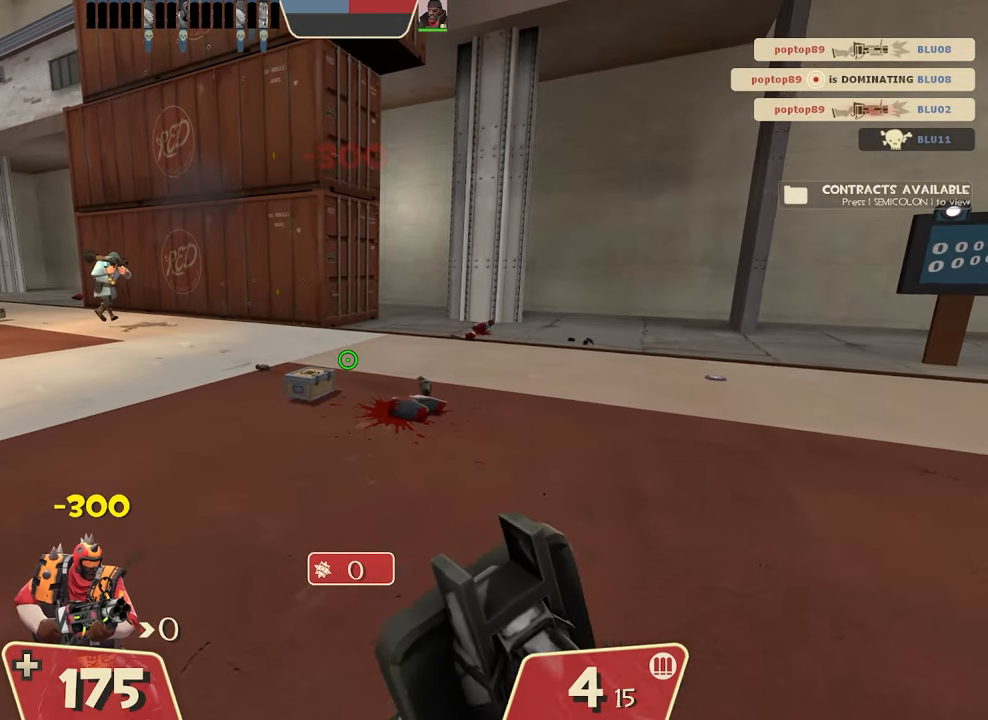
{"buttons": [], "left_stick": "center", "events": []}
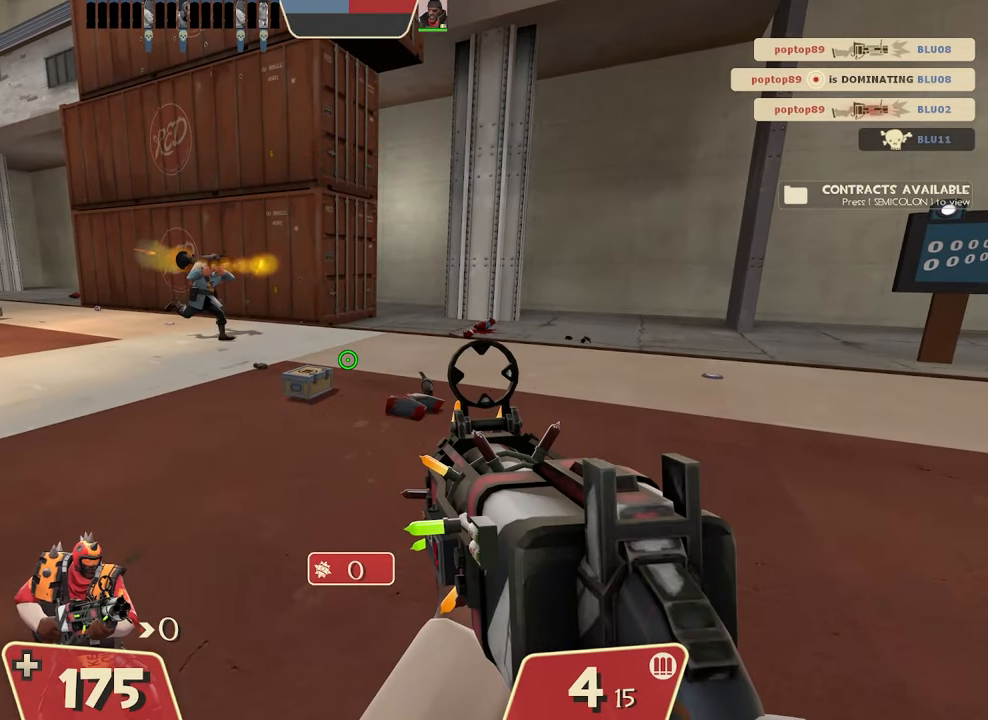
{"buttons": [], "left_stick": "down-right", "events": [[183, "R2", "down"], [367, "left_stick", "down-right"], [384, "R2", "up"]]}
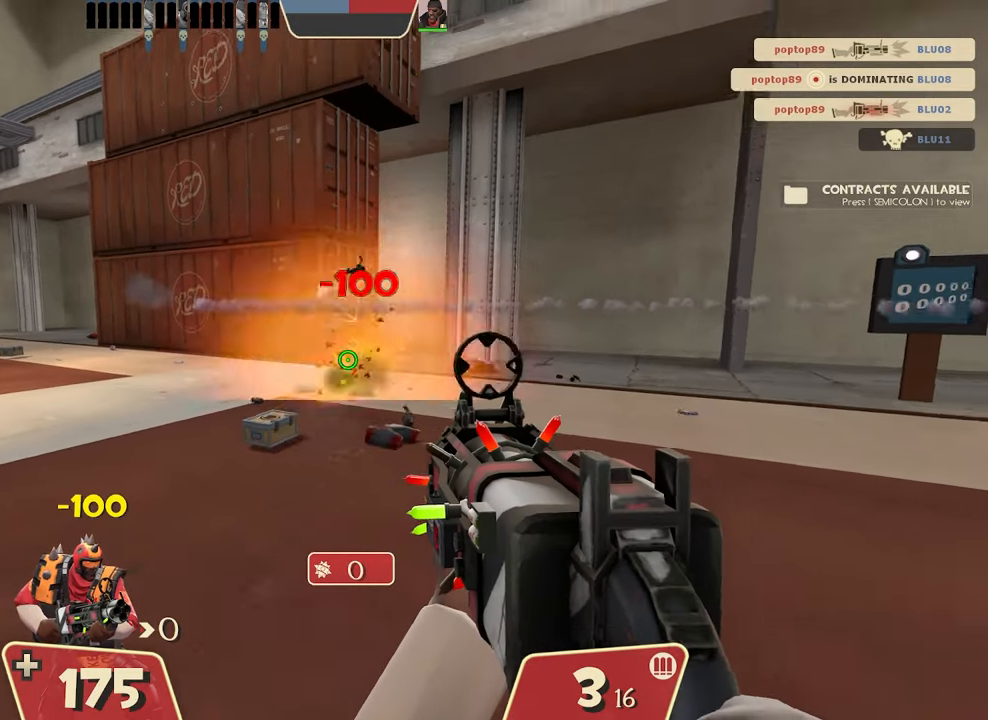
{"buttons": [], "left_stick": "center", "events": [[367, "left_stick", "center"]]}
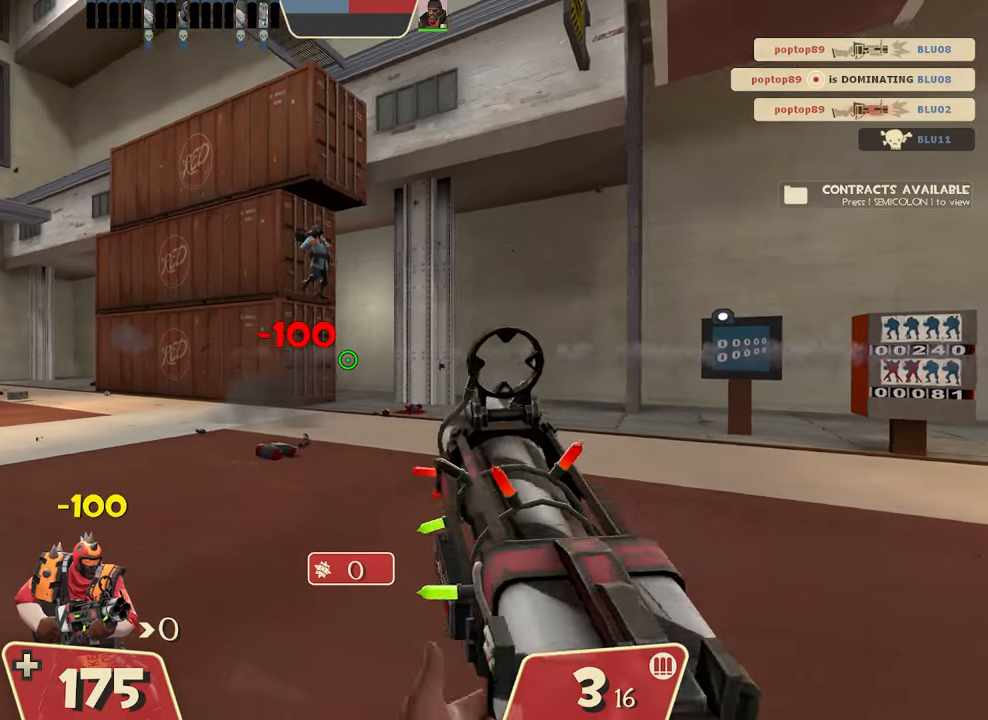
{"buttons": [], "left_stick": "center", "events": [[117, "R2", "down"], [300, "R2", "up"]]}
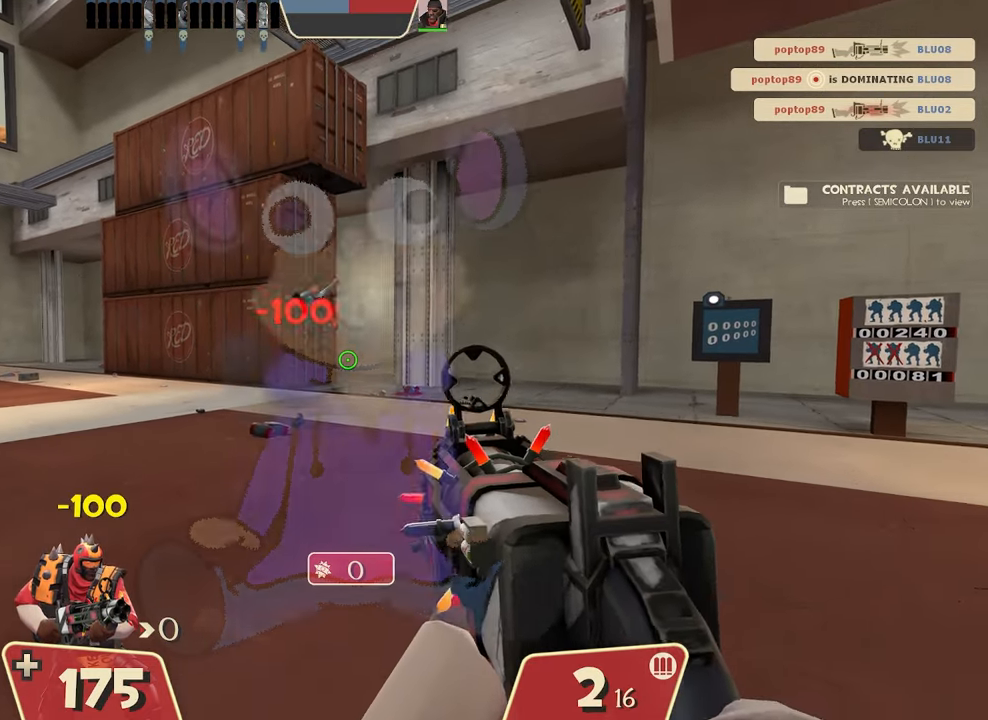
{"buttons": [], "left_stick": "center", "events": []}
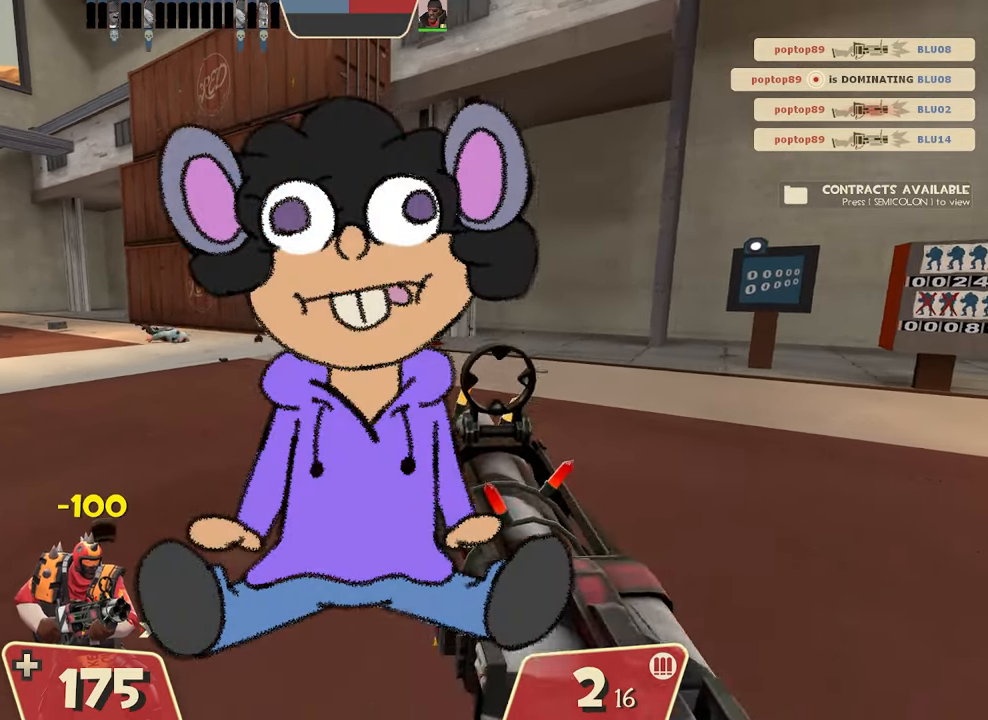
{"buttons": [], "left_stick": "up", "events": [[233, "left_stick", "up"]]}
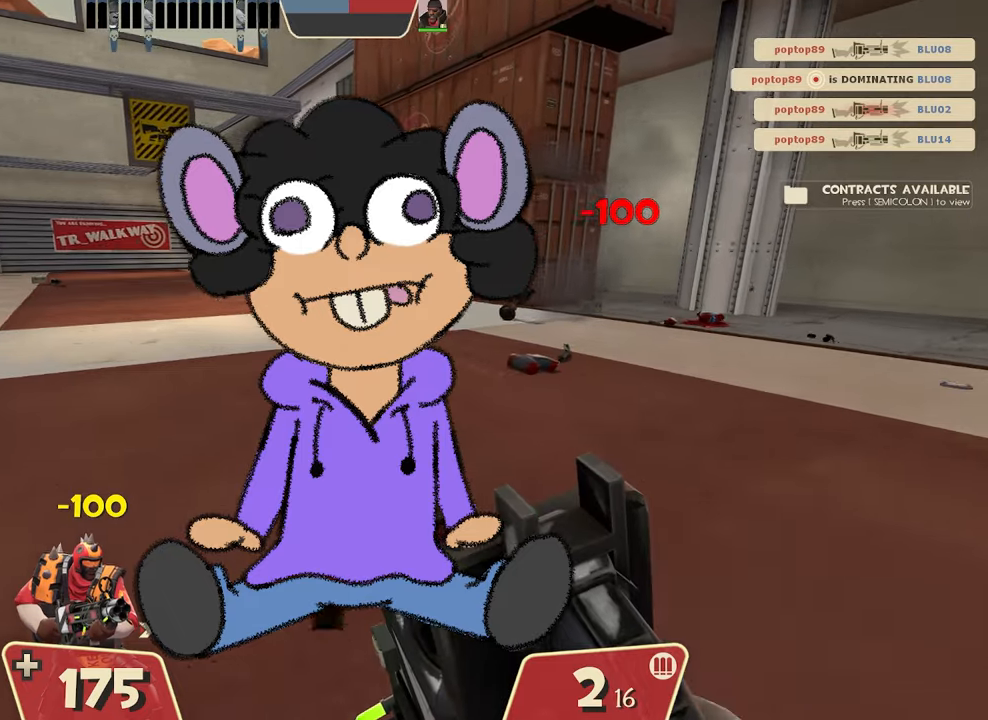
{"buttons": [], "left_stick": "down", "events": [[67, "left_stick", "up-left"], [234, "left_stick", "left"], [434, "left_stick", "down"]]}
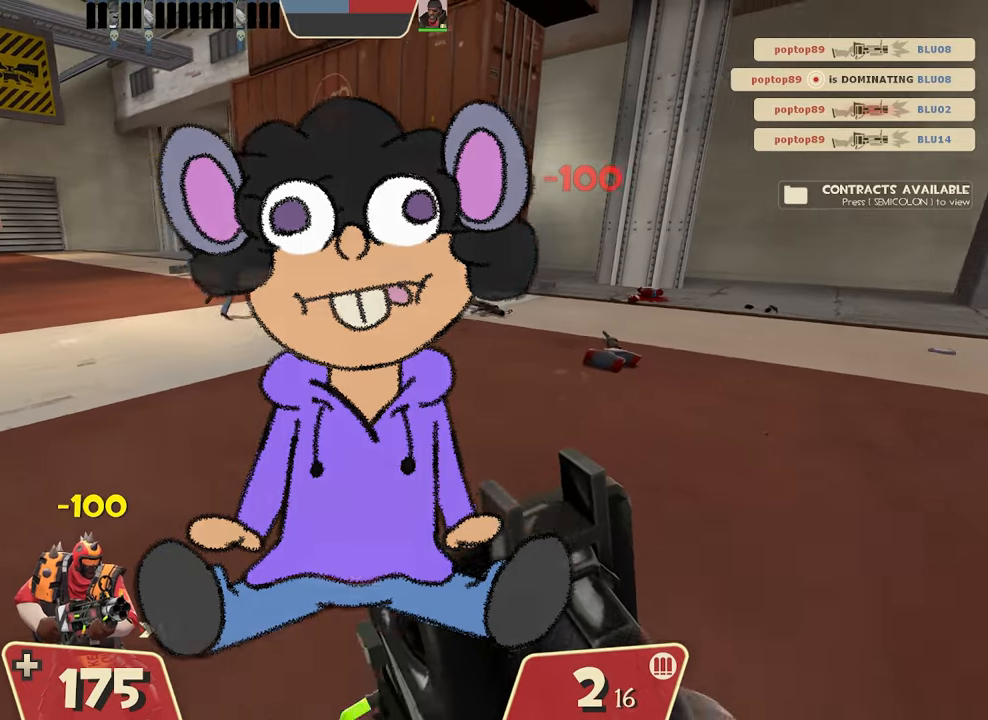
{"buttons": [], "left_stick": "down-right", "events": [[50, "R2", "down"], [267, "R2", "up"], [300, "left_stick", "down-right"]]}
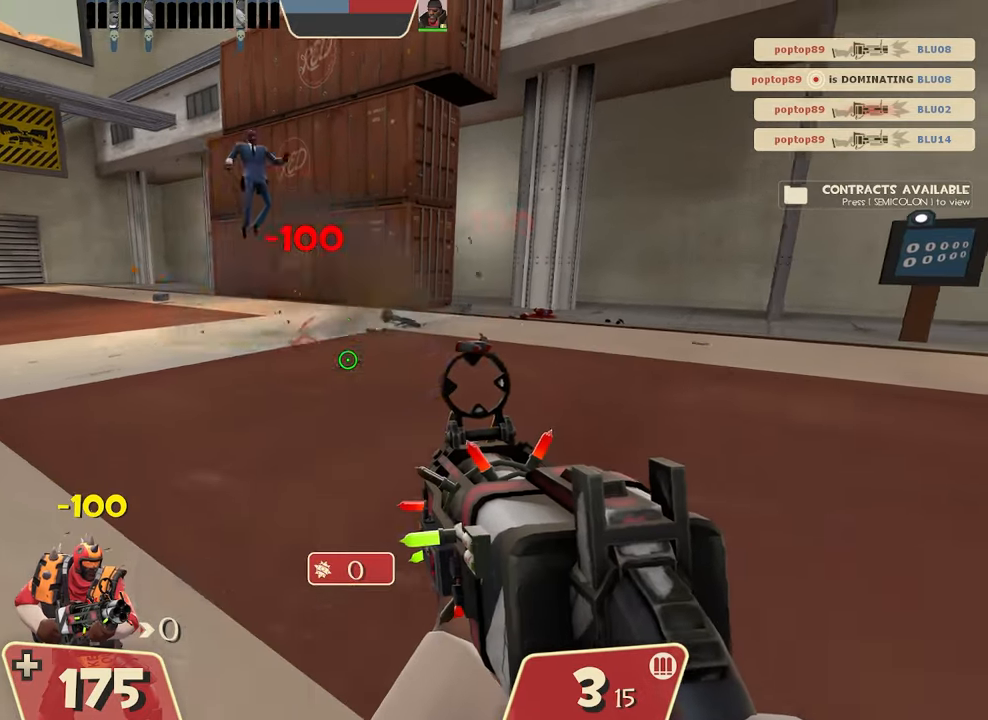
{"buttons": [], "left_stick": "down-right", "events": [[84, "left_stick", "center"], [401, "left_stick", "down-right"]]}
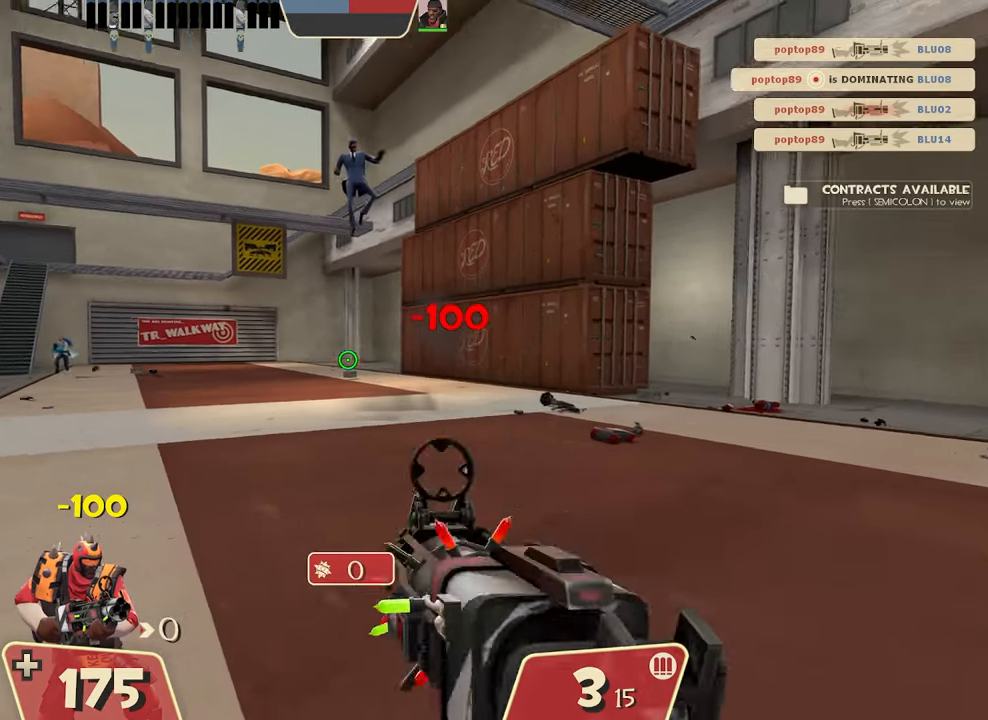
{"buttons": [], "left_stick": "down-right"}